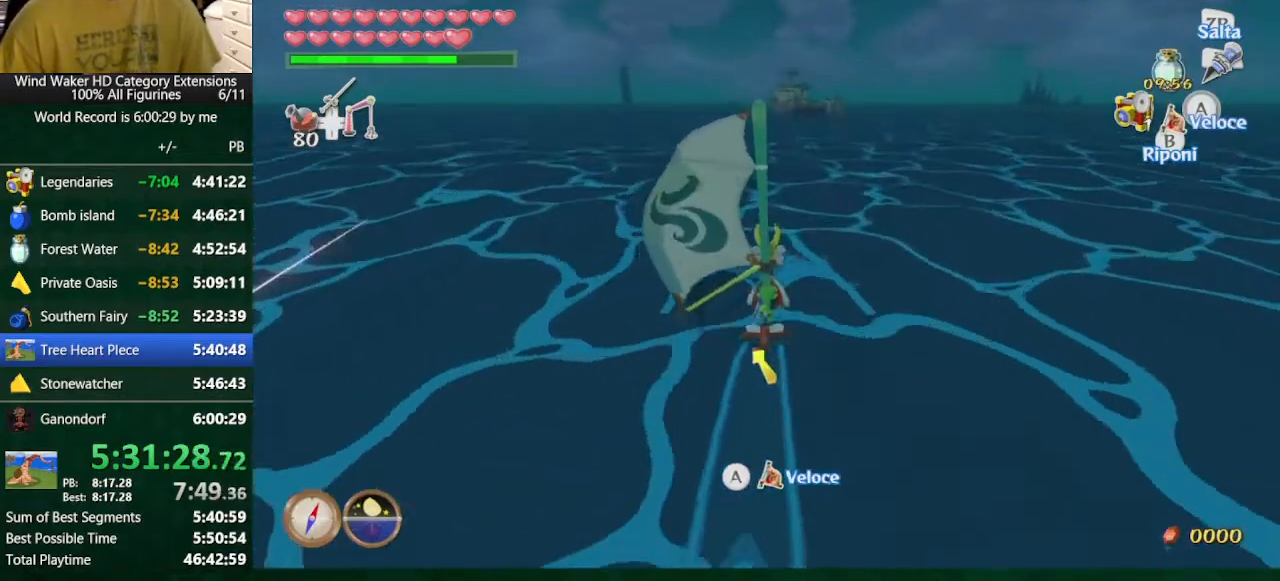
Gameplay with a controller (Nintendo layout); each line is a JSON object with the inputs held at the frame after it. "button_events" lists button changes between this image and that frame as [ms after this image, input, new state], when the widget could be followed in between (sticks are given only as held states). Not read: L3 R3 START TOUCHPAD.
{"buttons": ["A"], "left_stick": "center", "right_stick": "center", "button_events": [[300, "A", "up"], [367, "A", "down"]]}
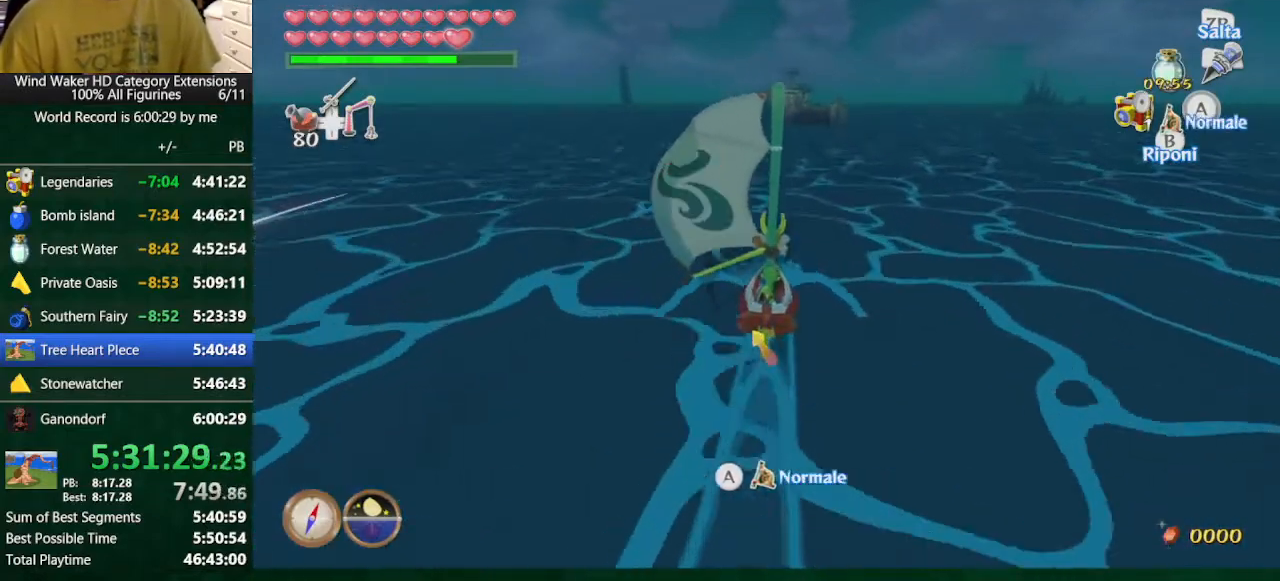
{"buttons": ["A"], "left_stick": "center", "right_stick": "center"}
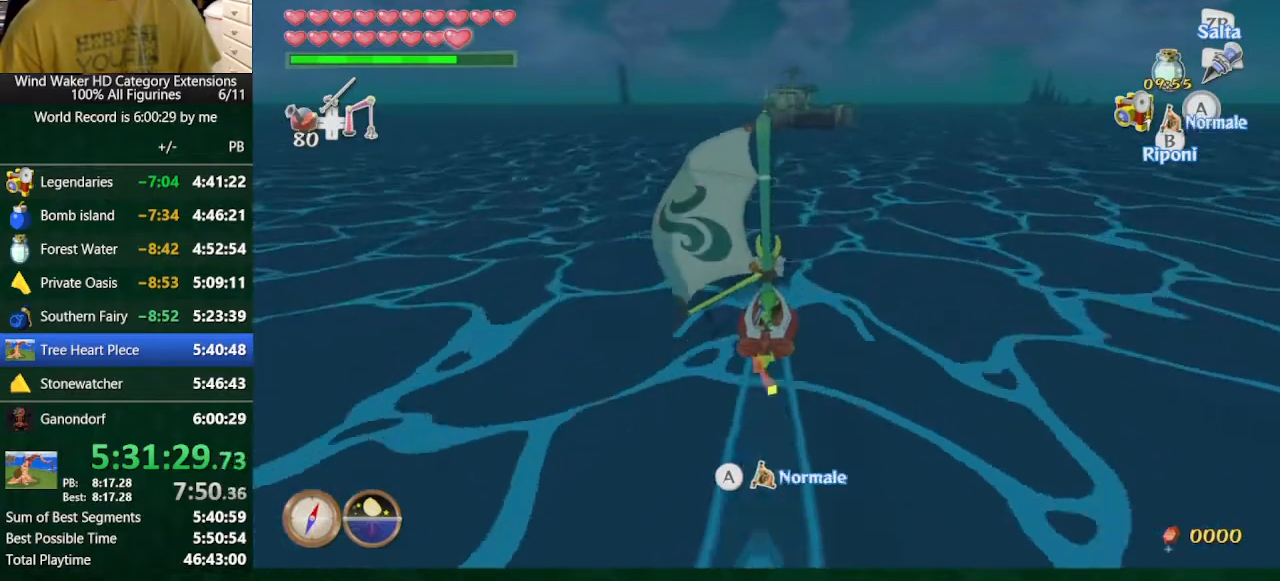
{"buttons": ["A"], "left_stick": "left", "right_stick": "center"}
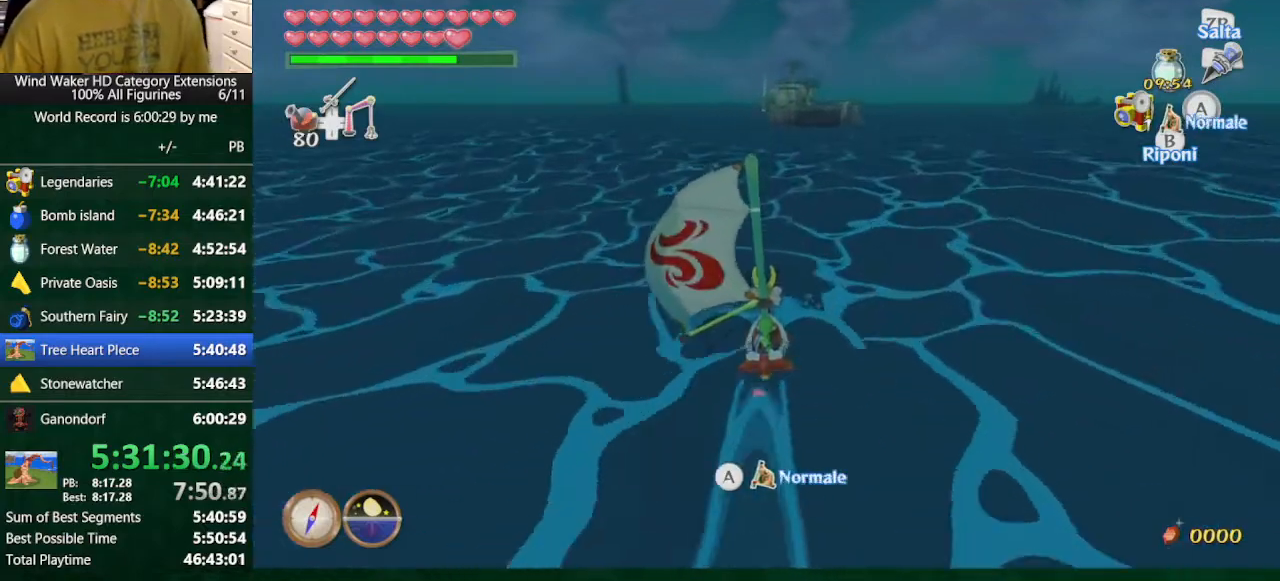
{"buttons": ["A"], "left_stick": "center", "right_stick": "center", "button_events": [[33, "A", "up"], [100, "A", "down"], [167, "A", "up"], [400, "A", "down"]]}
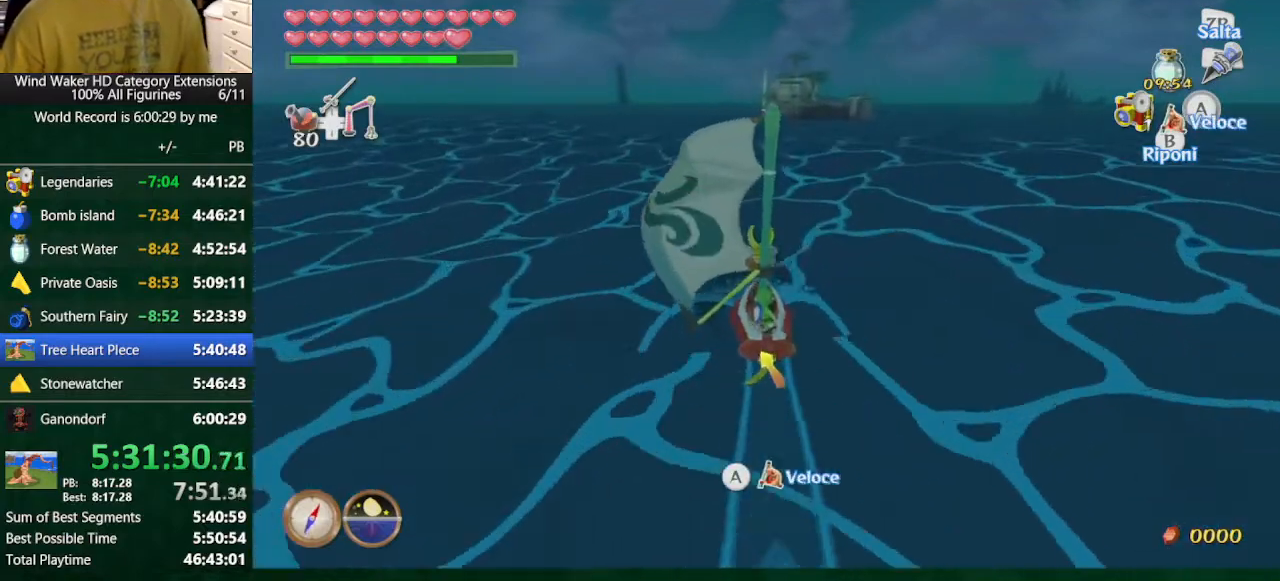
{"buttons": ["A"], "left_stick": "center", "right_stick": "center"}
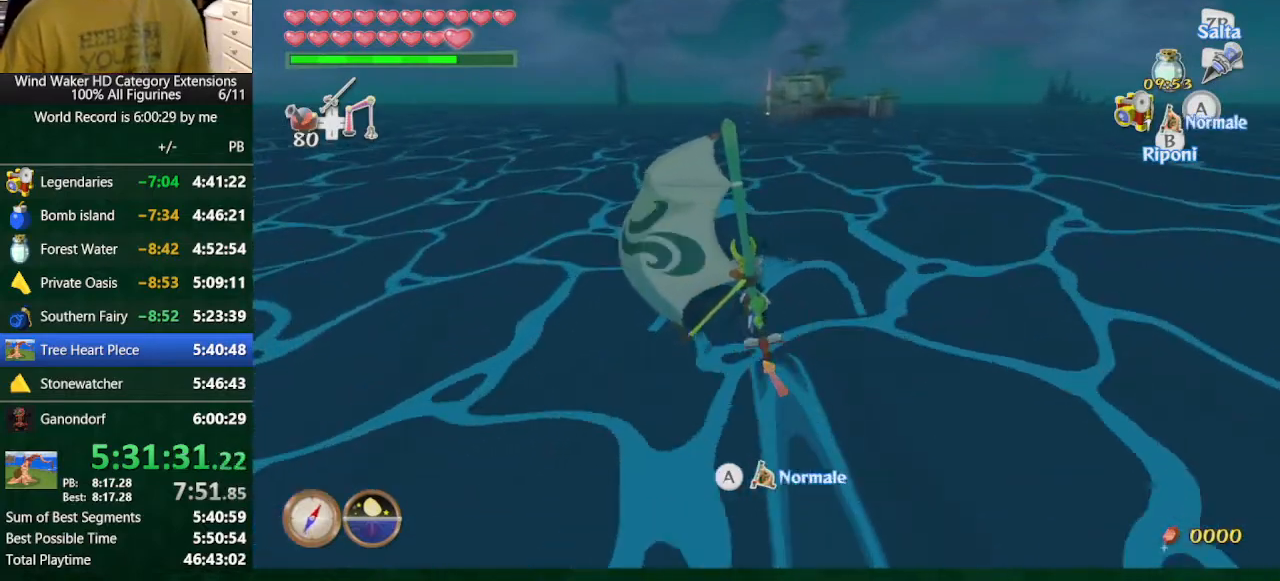
{"buttons": [], "left_stick": "right", "right_stick": "center"}
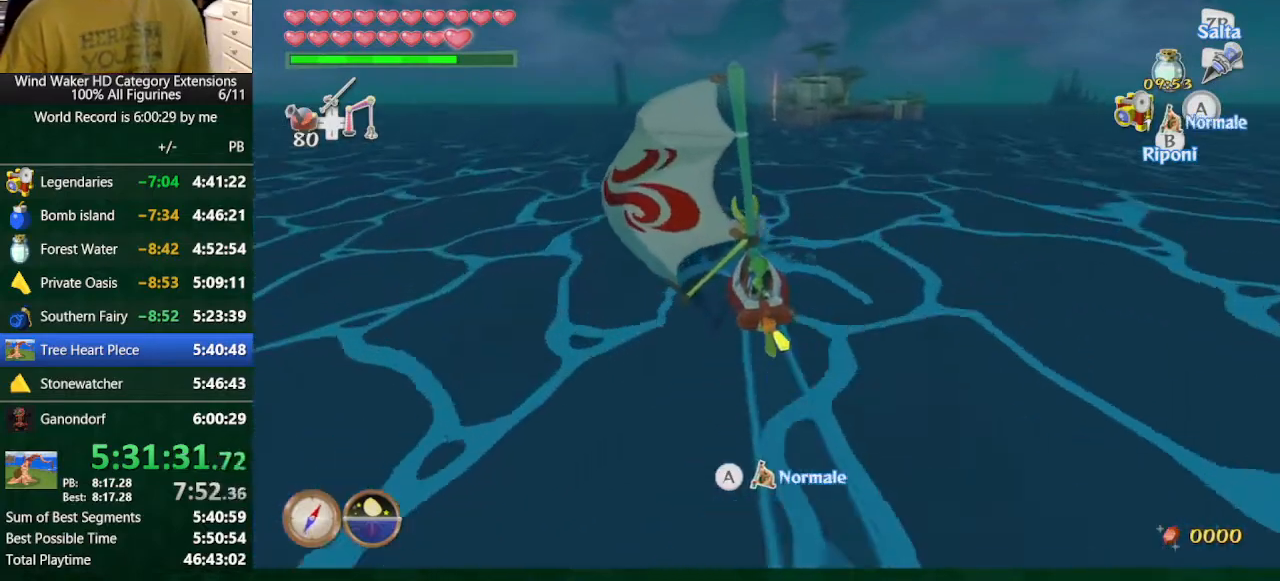
{"buttons": ["A"], "left_stick": "right", "right_stick": "center", "button_events": [[467, "A", "down"]]}
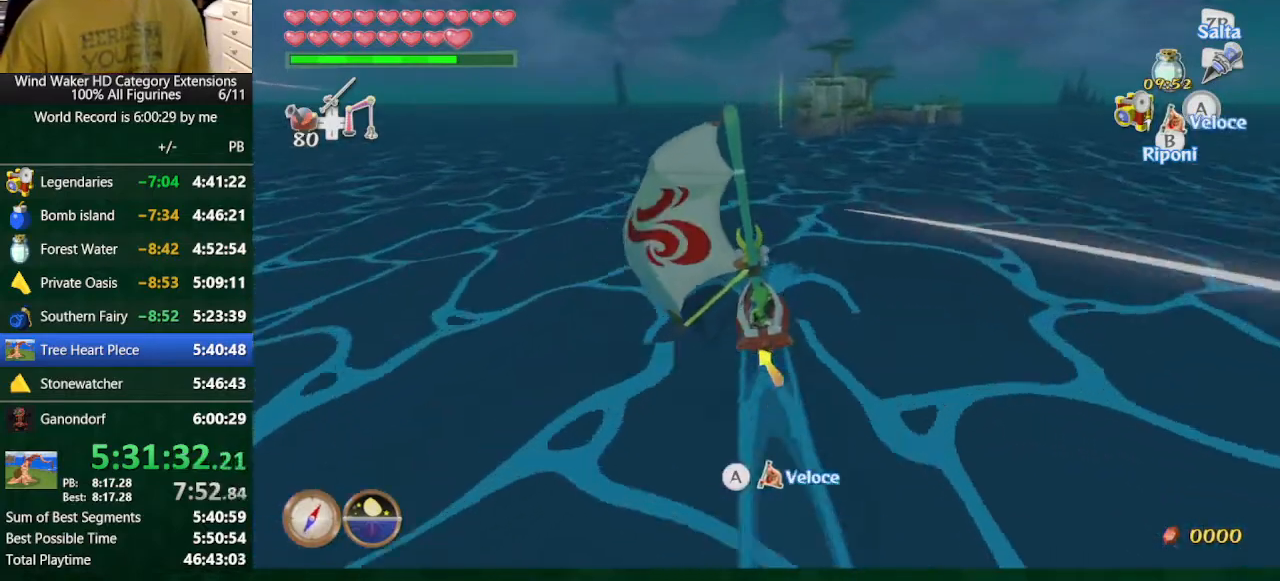
{"buttons": ["A"], "left_stick": "center", "right_stick": "center", "button_events": [[67, "A", "up"], [300, "A", "down"], [367, "A", "up"], [500, "A", "down"]]}
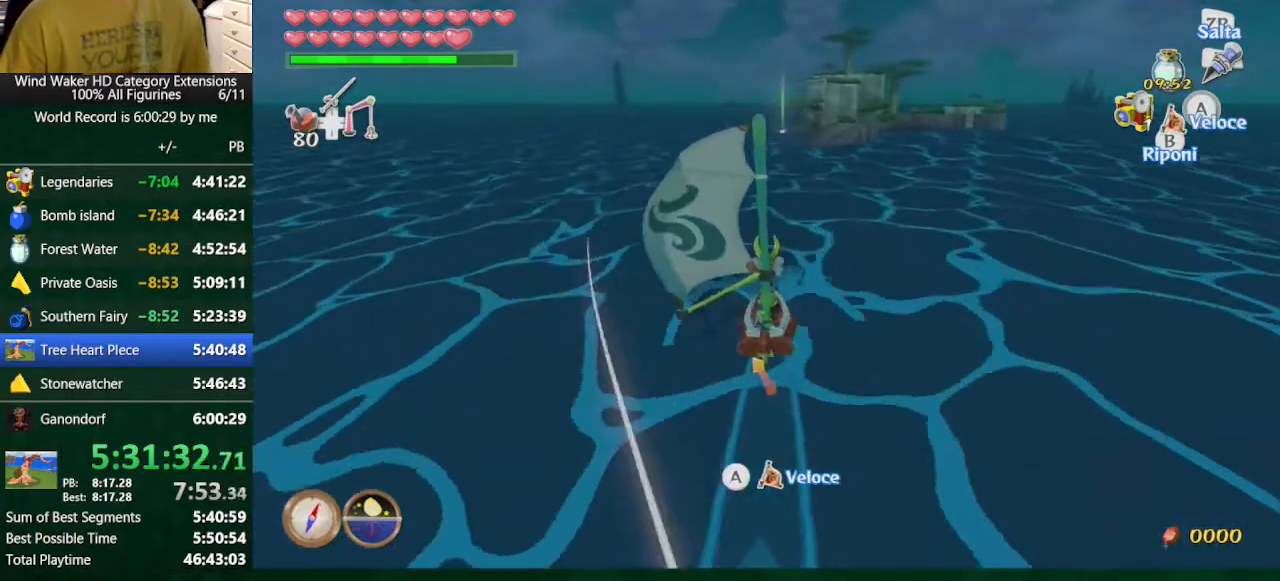
{"buttons": [], "left_stick": "center", "right_stick": "center", "button_events": [[100, "A", "up"], [167, "A", "down"], [233, "A", "up"]]}
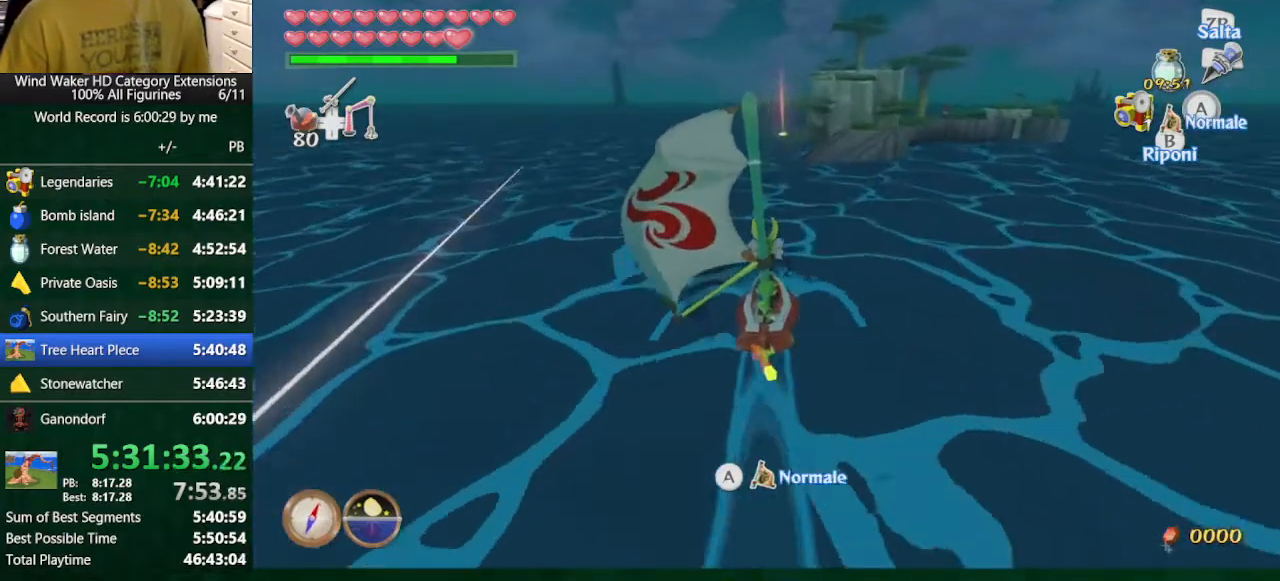
{"buttons": ["B"], "left_stick": "center", "right_stick": "center", "button_events": [[400, "B", "down"]]}
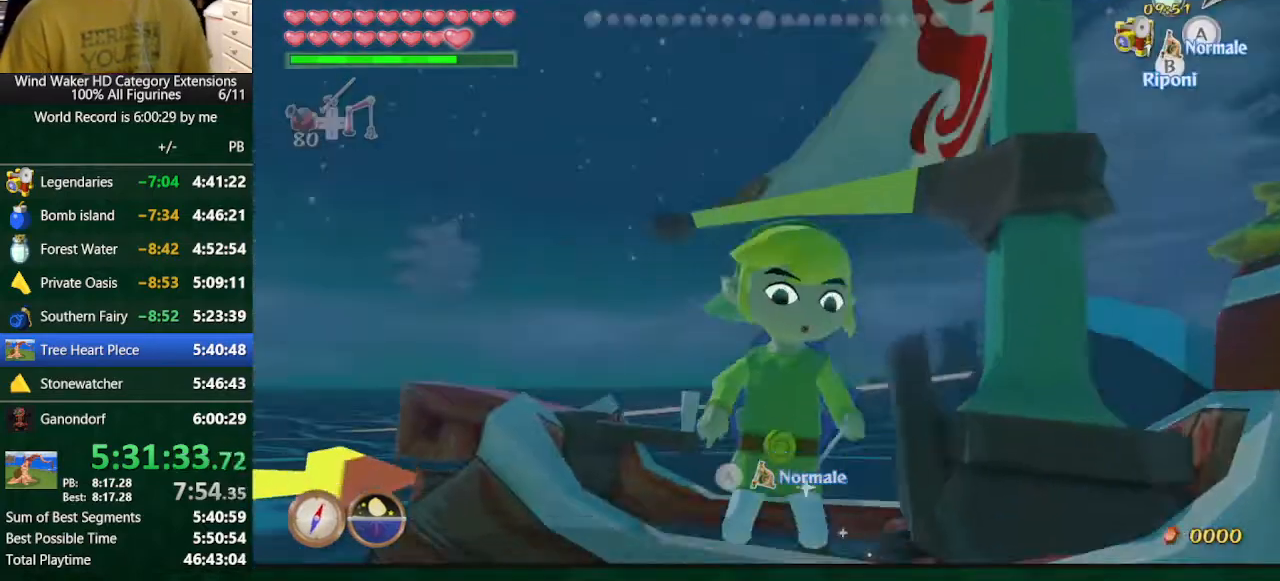
{"buttons": [], "left_stick": "center", "right_stick": "down", "button_events": [[67, "B", "up"], [167, "R2", "down"], [267, "R2", "up"]]}
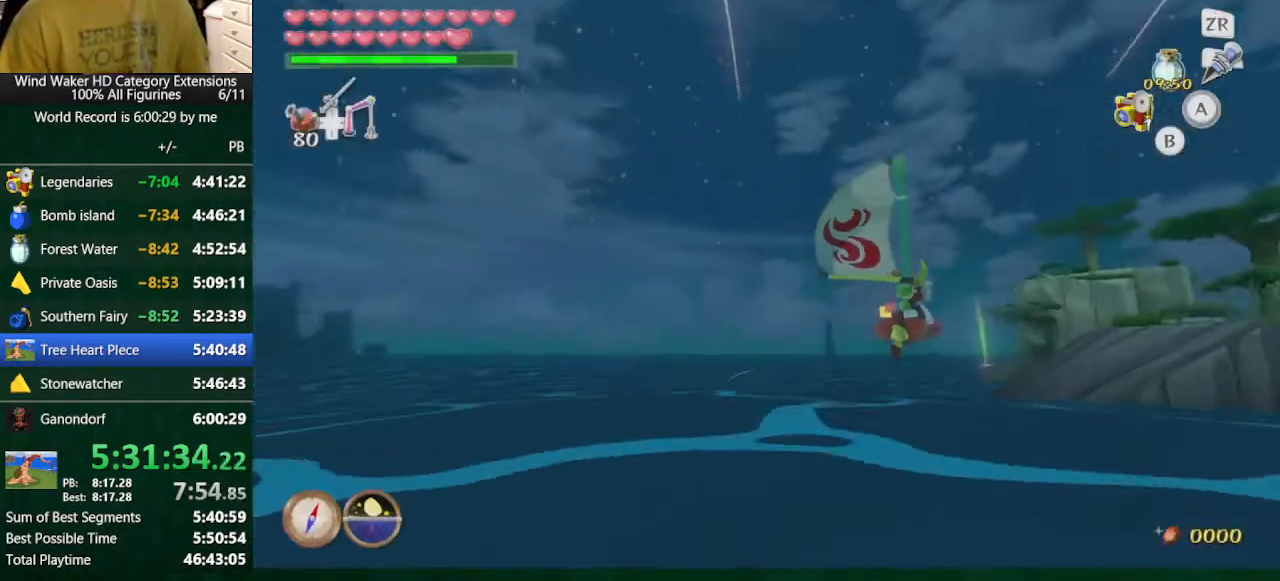
{"buttons": [], "left_stick": "center", "right_stick": "center", "button_events": []}
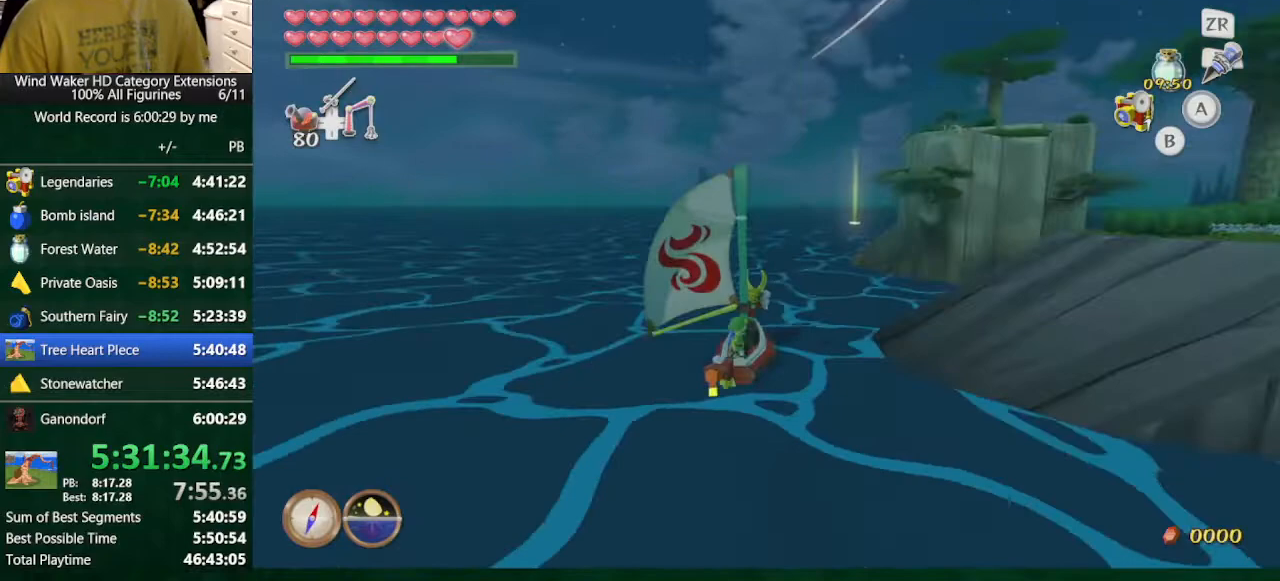
{"buttons": ["B"], "left_stick": "center", "right_stick": "center", "button_events": [[33, "B", "down"], [167, "B", "up"], [467, "B", "down"]]}
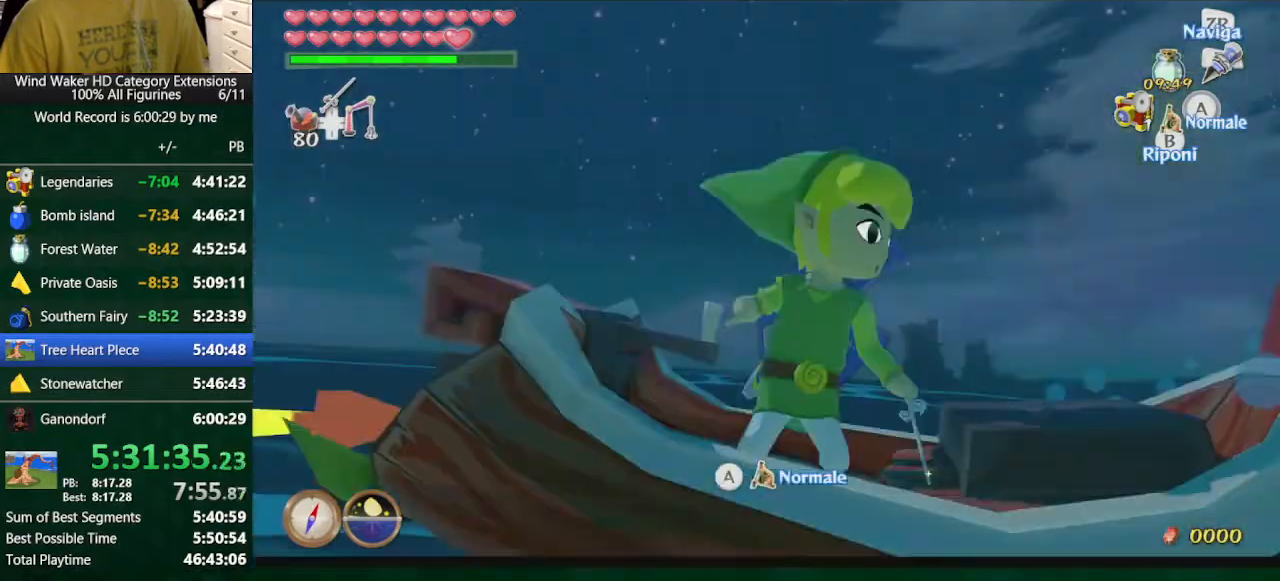
{"buttons": [], "left_stick": "center", "right_stick": "center", "button_events": [[167, "B", "up"], [167, "L2", "down"], [400, "L2", "up"]]}
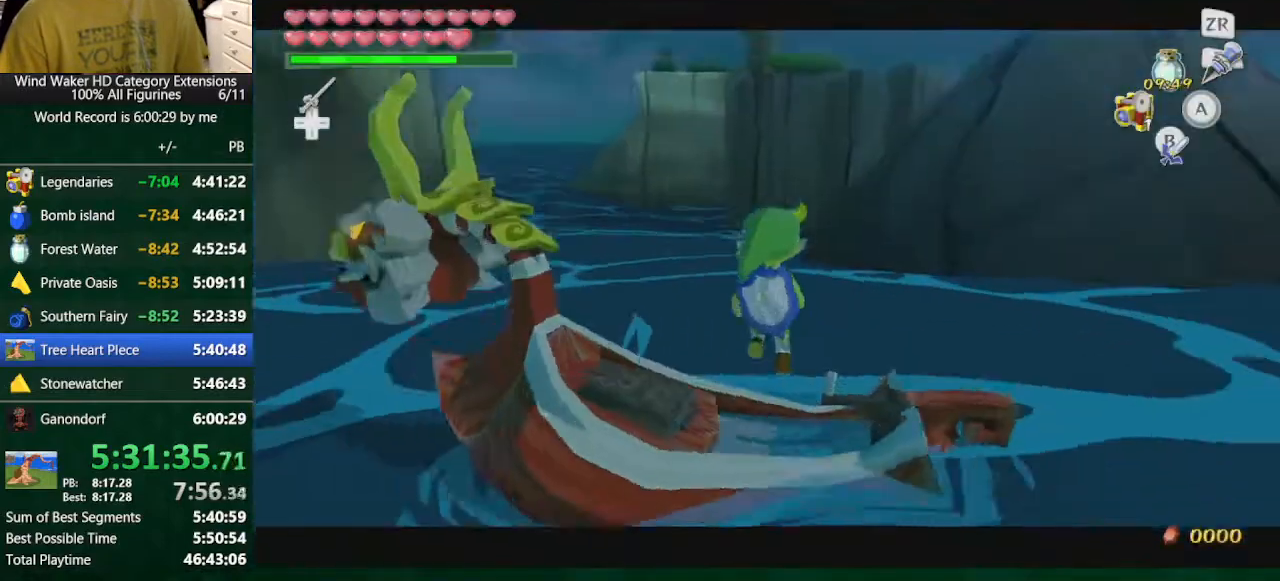
{"buttons": [], "left_stick": "up-right", "right_stick": "center", "button_events": []}
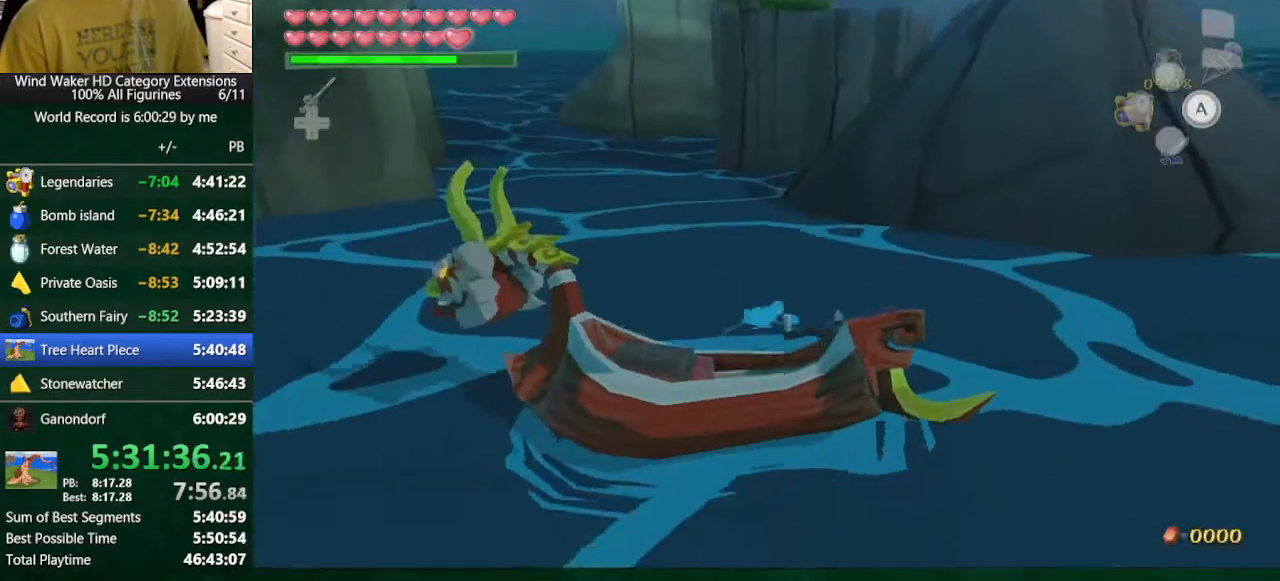
{"buttons": [], "left_stick": "up-right", "right_stick": "center", "button_events": [[200, "A", "down"], [267, "A", "up"], [400, "A", "down"], [467, "A", "up"]]}
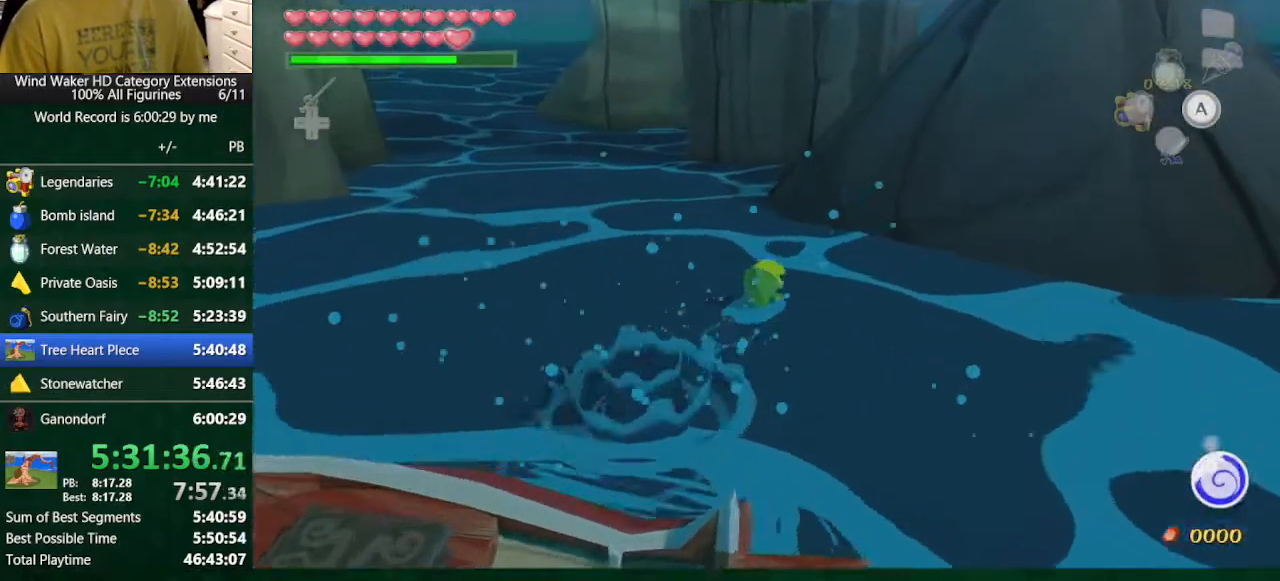
{"buttons": [], "left_stick": "up-right", "right_stick": "center", "button_events": [[100, "A", "down"], [200, "A", "up"]]}
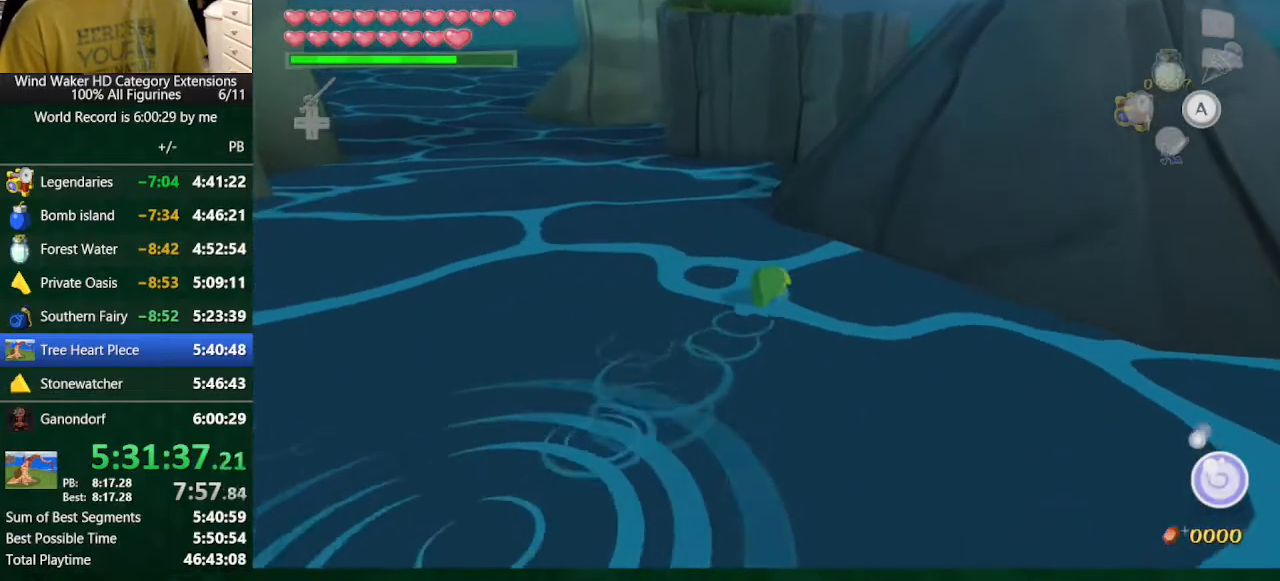
{"buttons": [], "left_stick": "up-right", "right_stick": "center", "button_events": []}
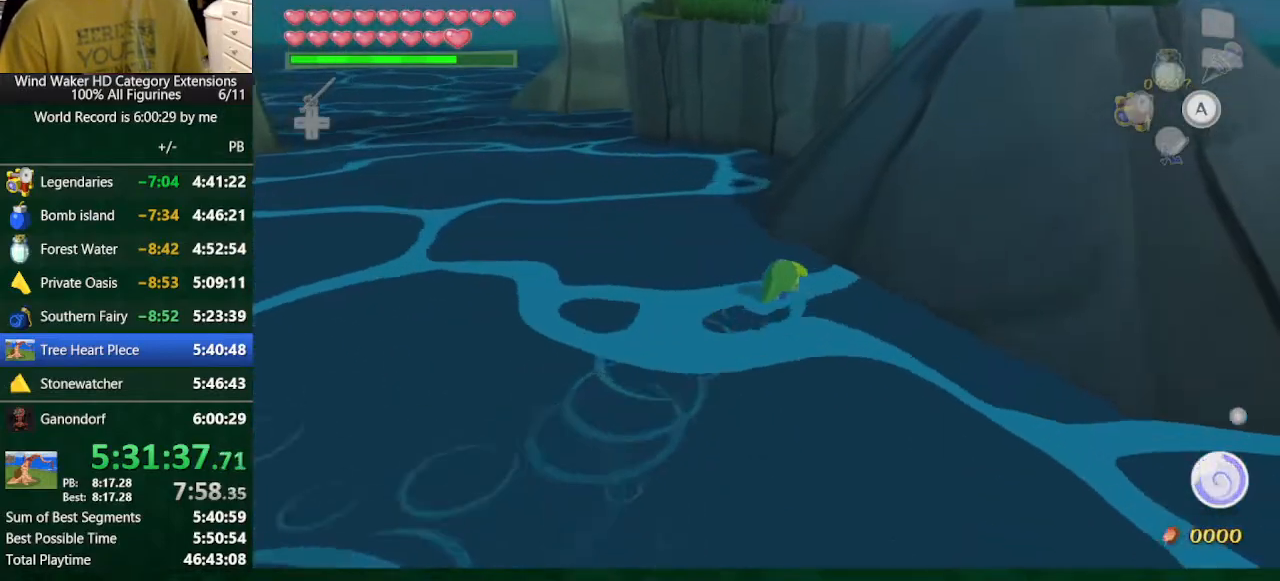
{"buttons": [], "left_stick": "up", "right_stick": "center", "button_events": []}
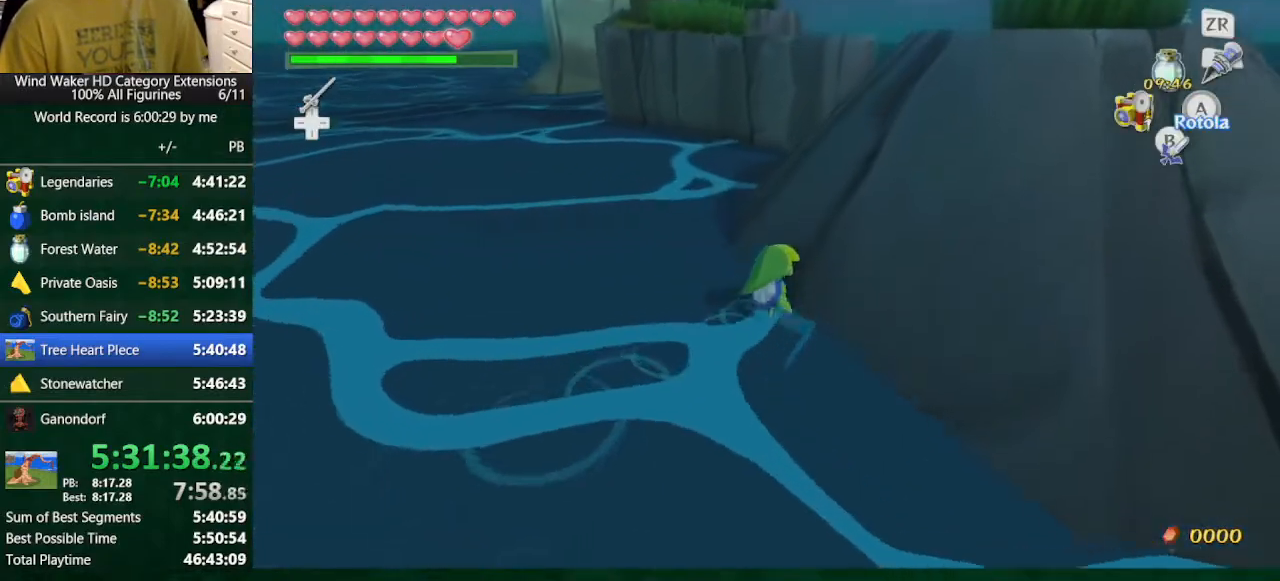
{"buttons": ["R1"], "left_stick": "up", "right_stick": "center", "button_events": [[100, "R1", "down"]]}
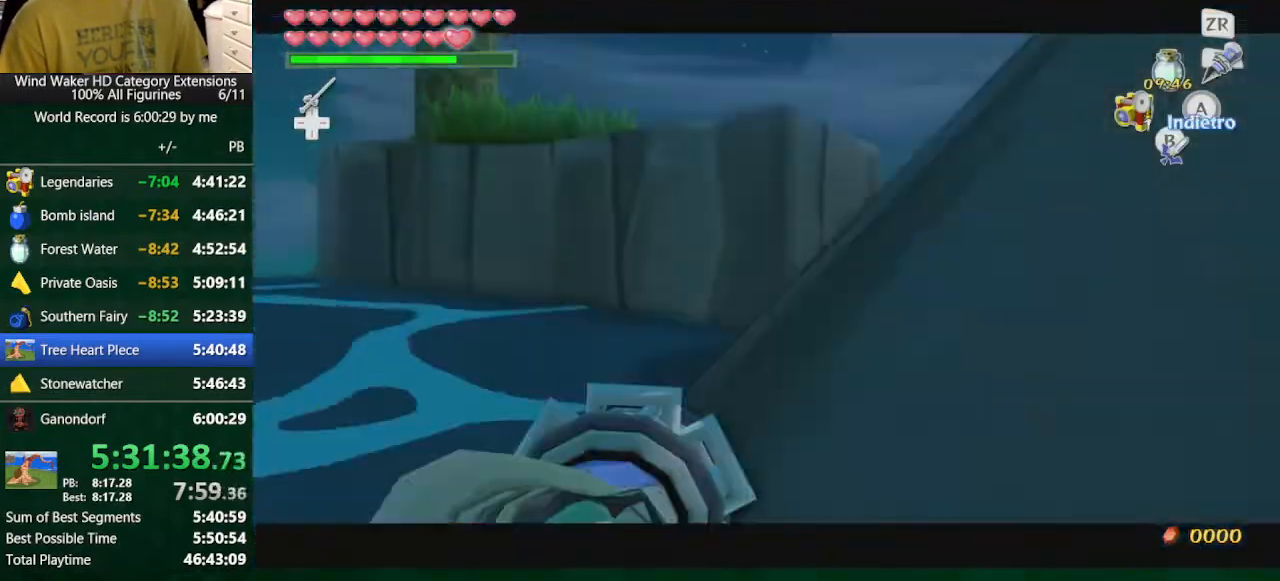
{"buttons": ["R1"], "left_stick": "center", "right_stick": "center", "button_events": []}